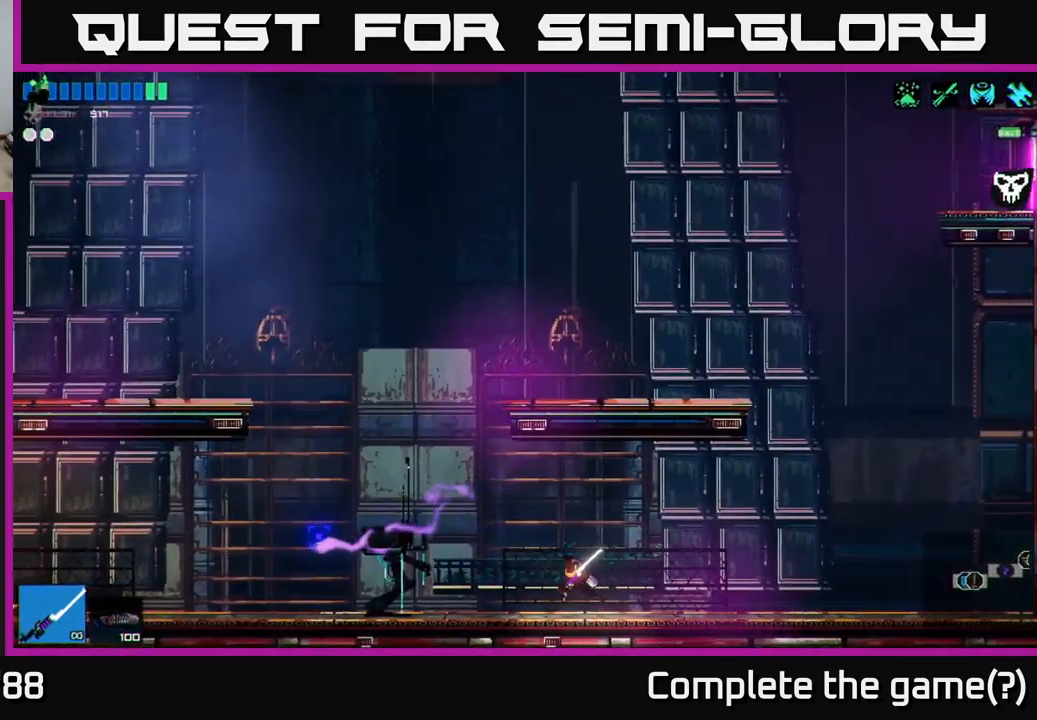
Gameplay with a controller (Xbox layout); each line is a JSON object with the inputs held at the frame after it. "events" lists button and stick changes between this image and that frame as [ms after this image, input, new state], when the widget could be followed in between.
{"buttons": [], "left_stick": "left", "right_stick": "center", "events": [[267, "right_stick", "center"]]}
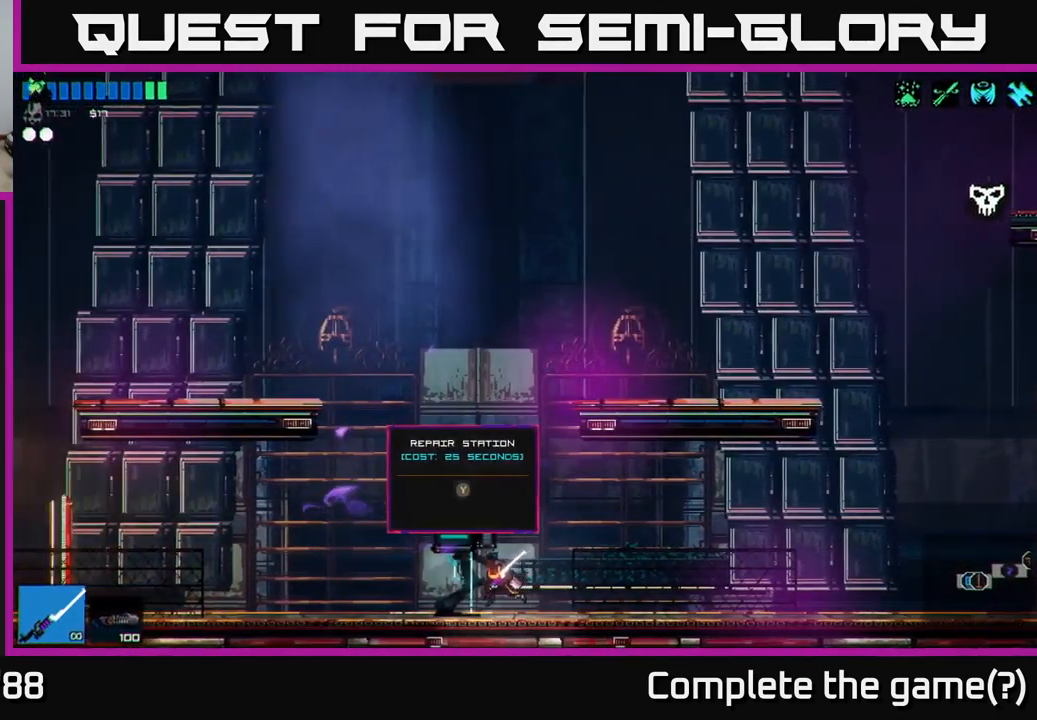
{"buttons": [], "left_stick": "center", "right_stick": "center", "events": [[50, "Y", "down"], [84, "Y", "up"], [217, "left_stick", "center"]]}
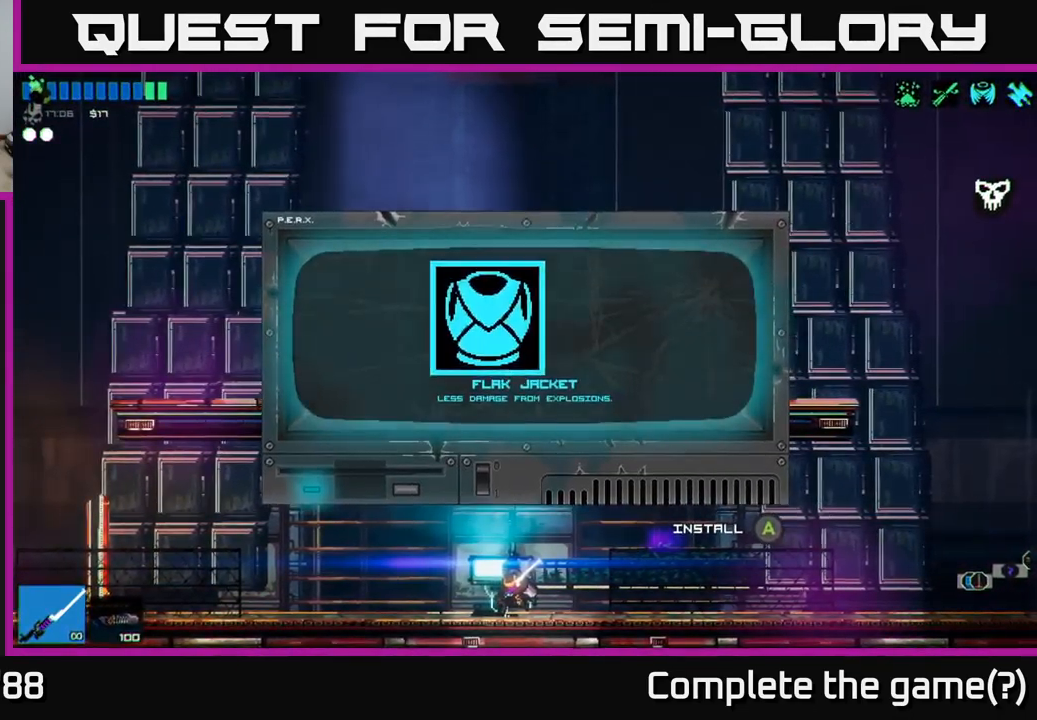
{"buttons": [], "left_stick": "right", "right_stick": "center", "events": [[434, "left_stick", "right"]]}
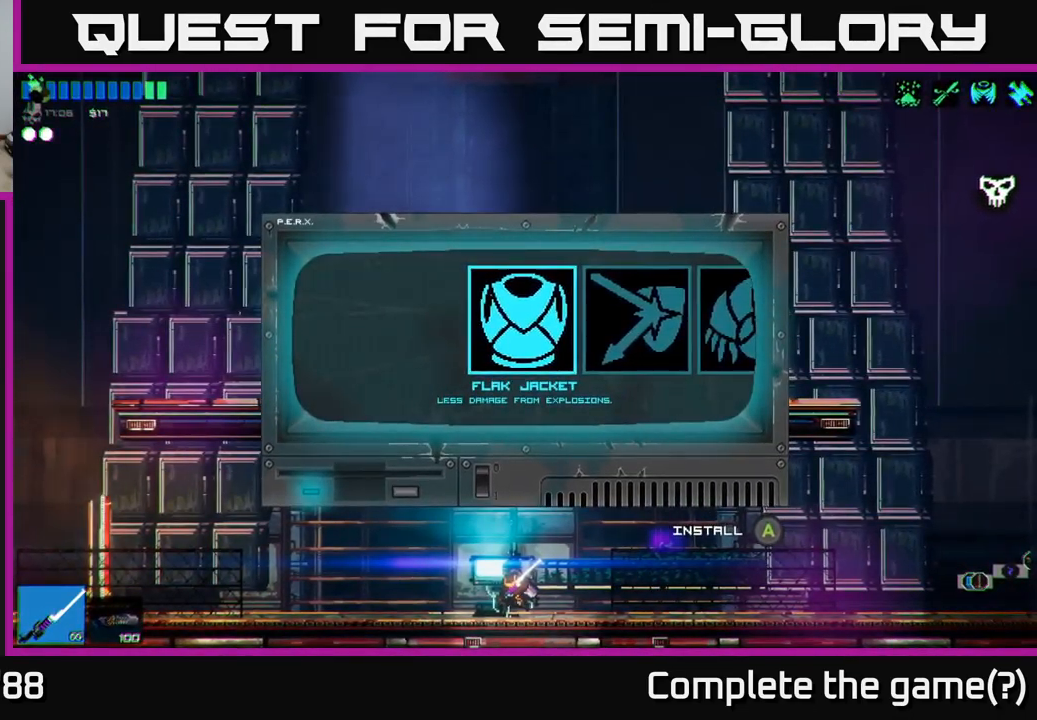
{"buttons": [], "left_stick": "center", "right_stick": "center", "events": [[117, "left_stick", "center"], [250, "left_stick", "right"], [417, "left_stick", "center"]]}
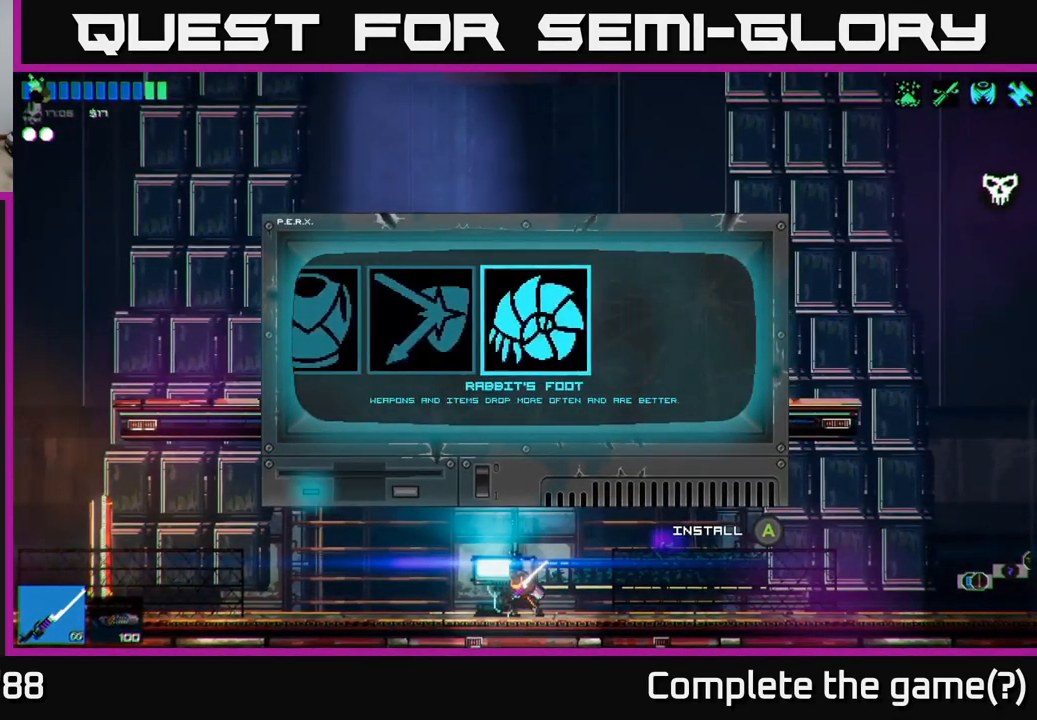
{"buttons": [], "left_stick": "right", "right_stick": "center", "events": [[167, "left_stick", "left"], [400, "left_stick", "right"]]}
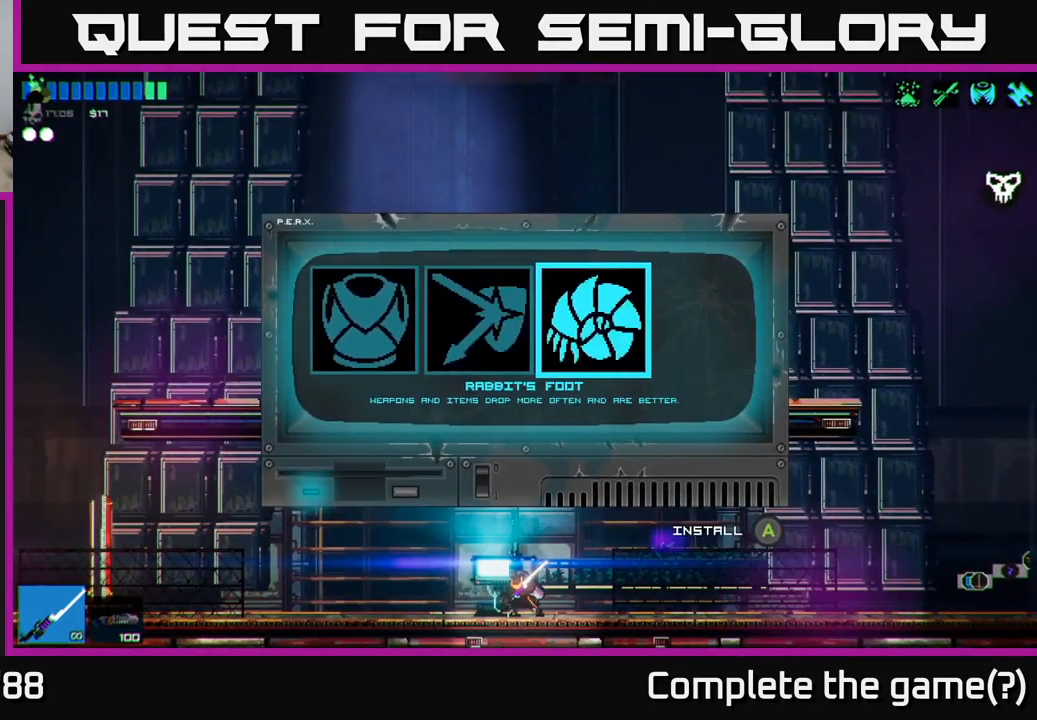
{"buttons": [], "left_stick": "center", "right_stick": "center", "events": [[34, "left_stick", "center"], [234, "A", "down"], [284, "A", "up"]]}
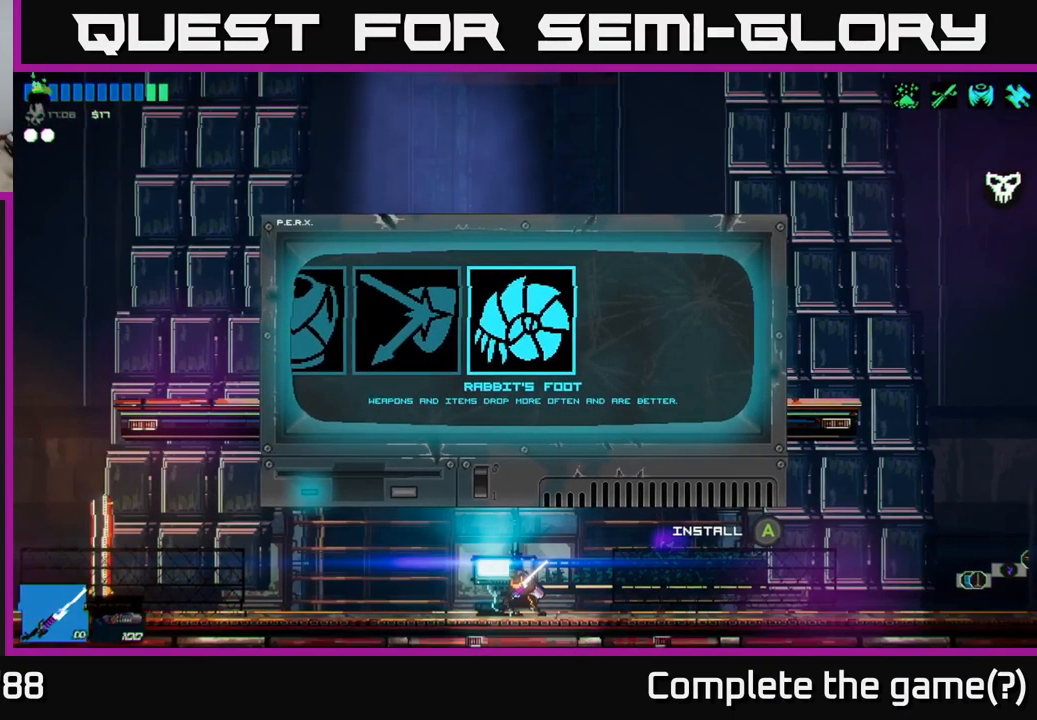
{"buttons": [], "left_stick": "left", "right_stick": "left", "events": [[83, "left_stick", "left"], [100, "right_stick", "left"]]}
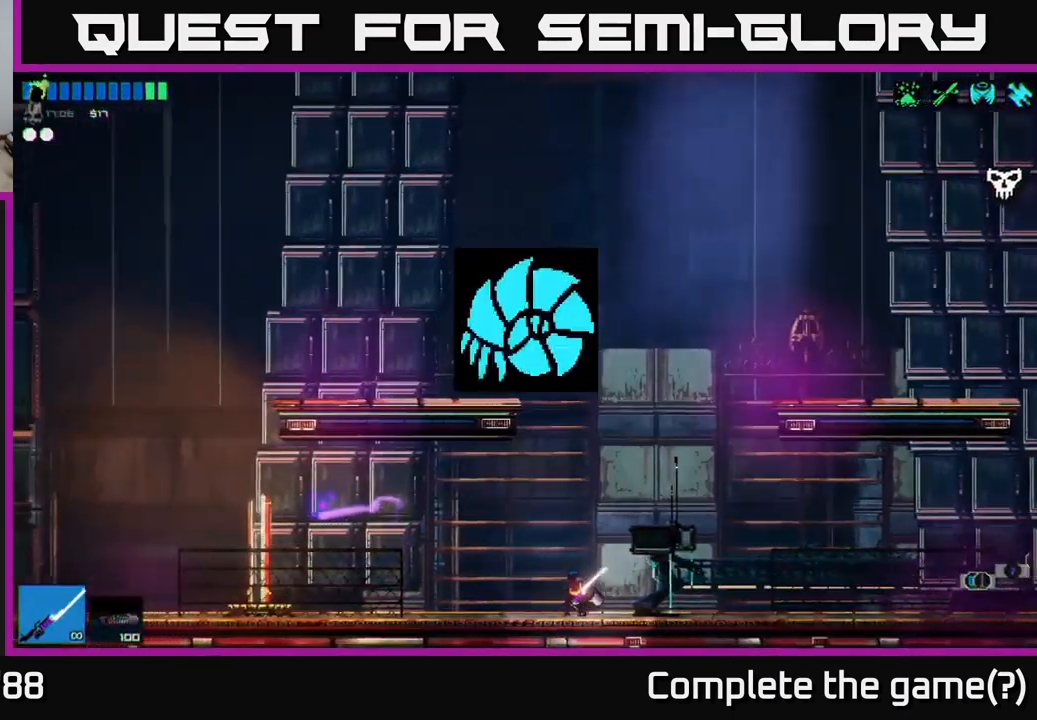
{"buttons": [], "left_stick": "left", "right_stick": "left", "events": []}
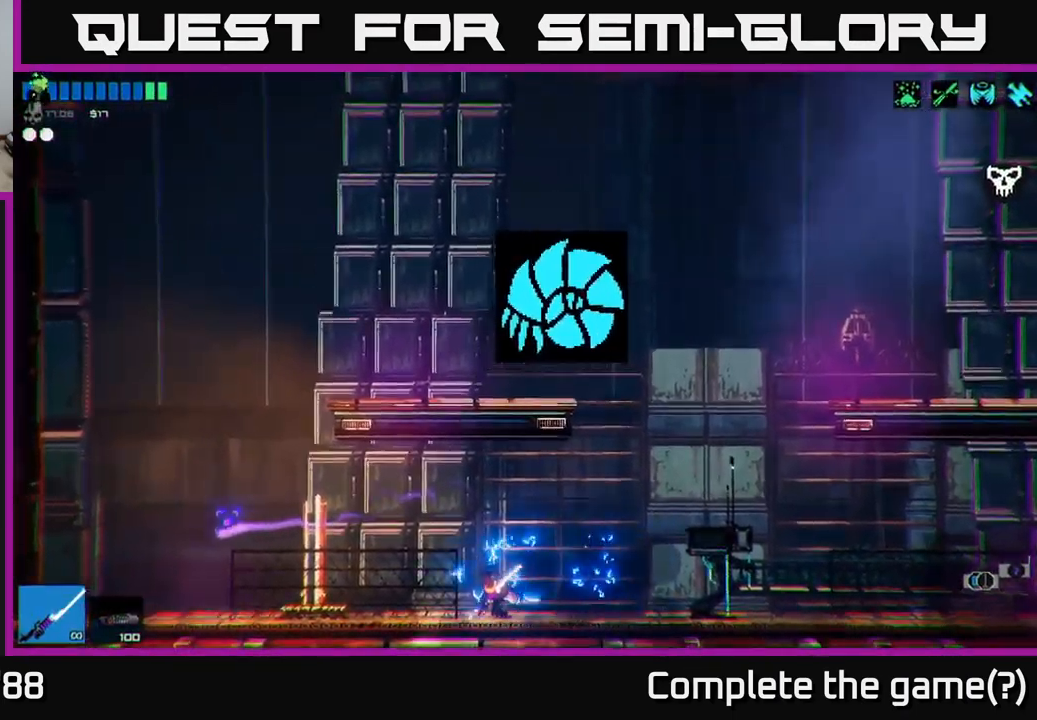
{"buttons": [], "left_stick": "right", "right_stick": "center", "events": [[83, "left_stick", "right"], [350, "right_stick", "center"]]}
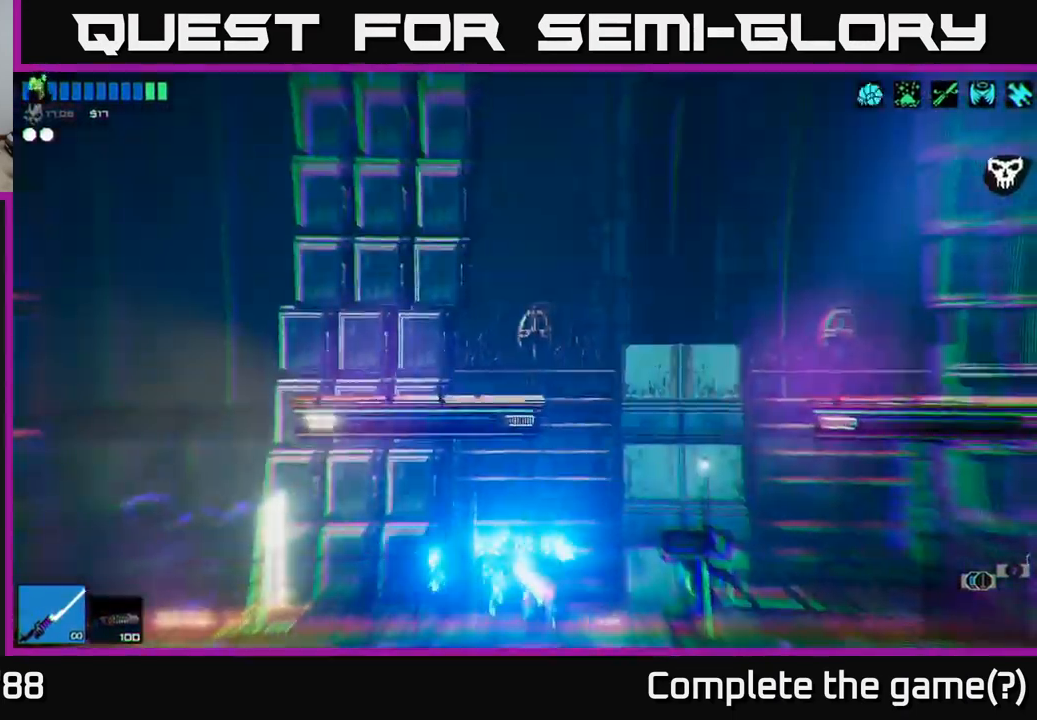
{"buttons": [], "left_stick": "left", "right_stick": "center", "events": [[50, "left_stick", "left"]]}
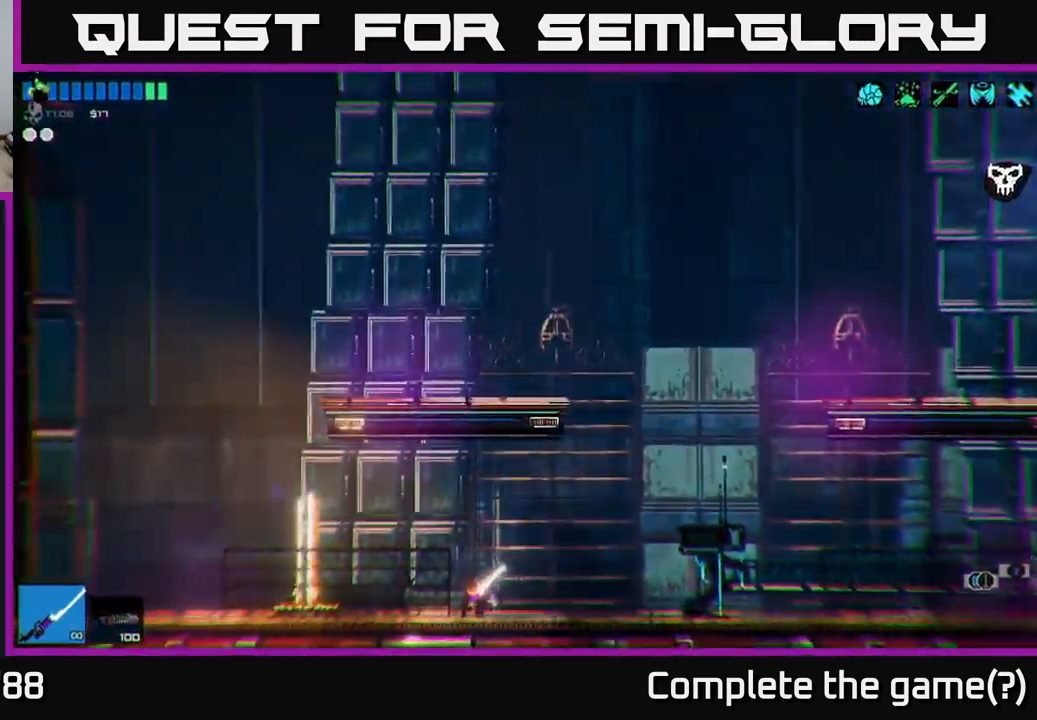
{"buttons": ["Y"], "left_stick": "center", "right_stick": "center", "events": [[450, "Y", "down"], [483, "left_stick", "center"]]}
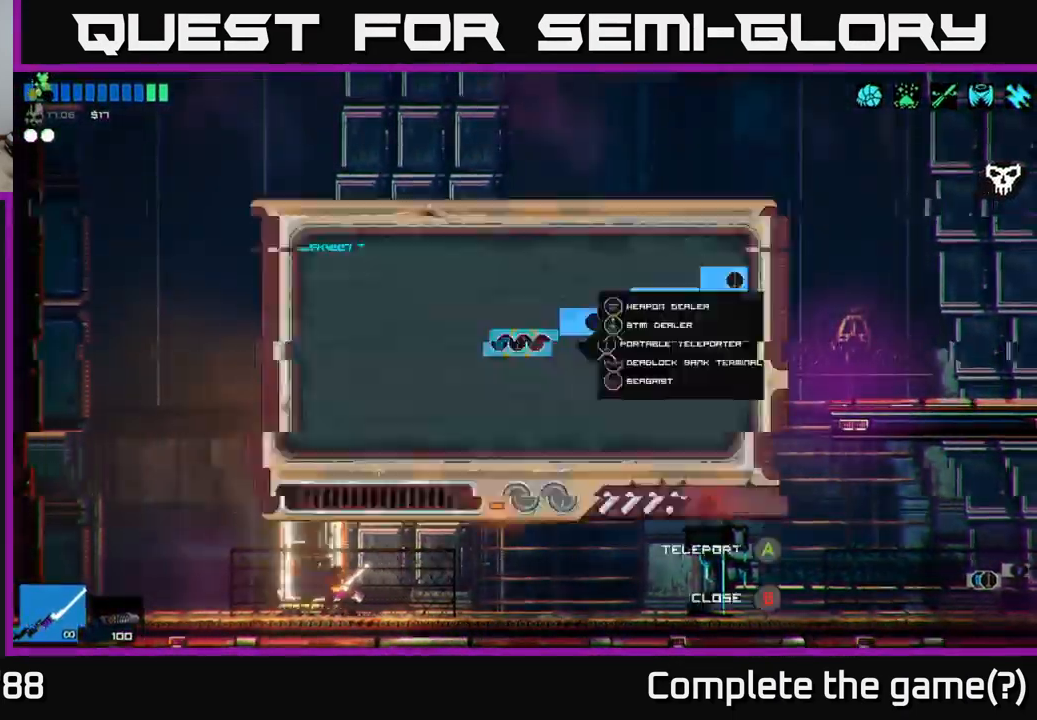
{"buttons": [], "left_stick": "up-right", "right_stick": "center", "events": [[33, "Y", "up"], [200, "left_stick", "up-right"]]}
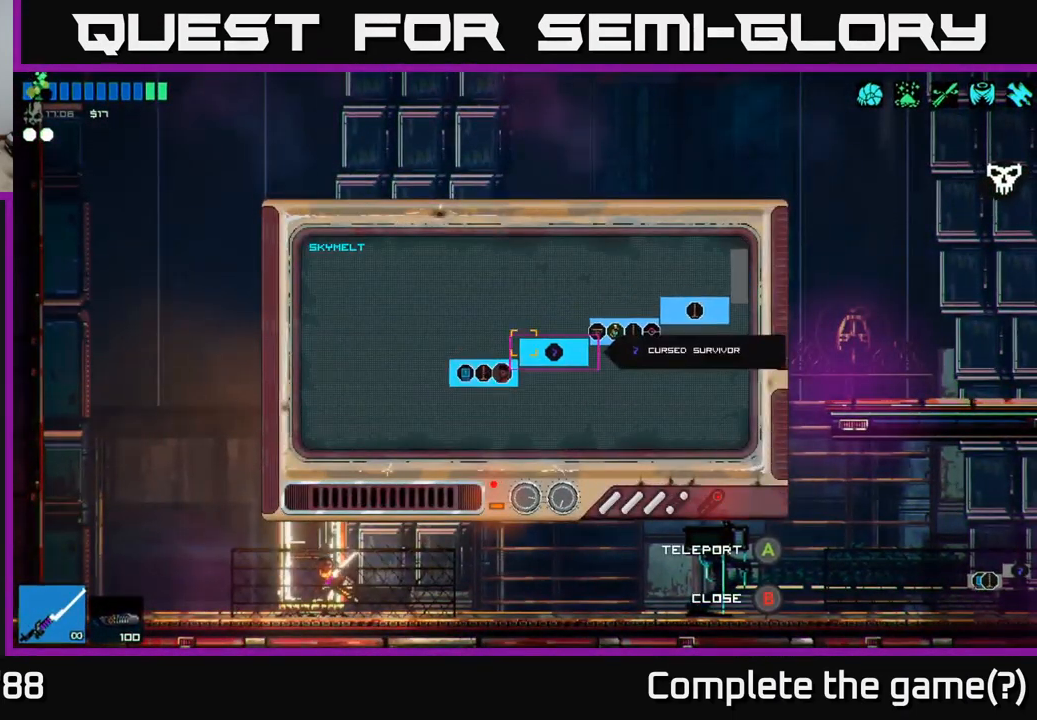
{"buttons": [], "left_stick": "right", "right_stick": "center", "events": [[200, "left_stick", "right"]]}
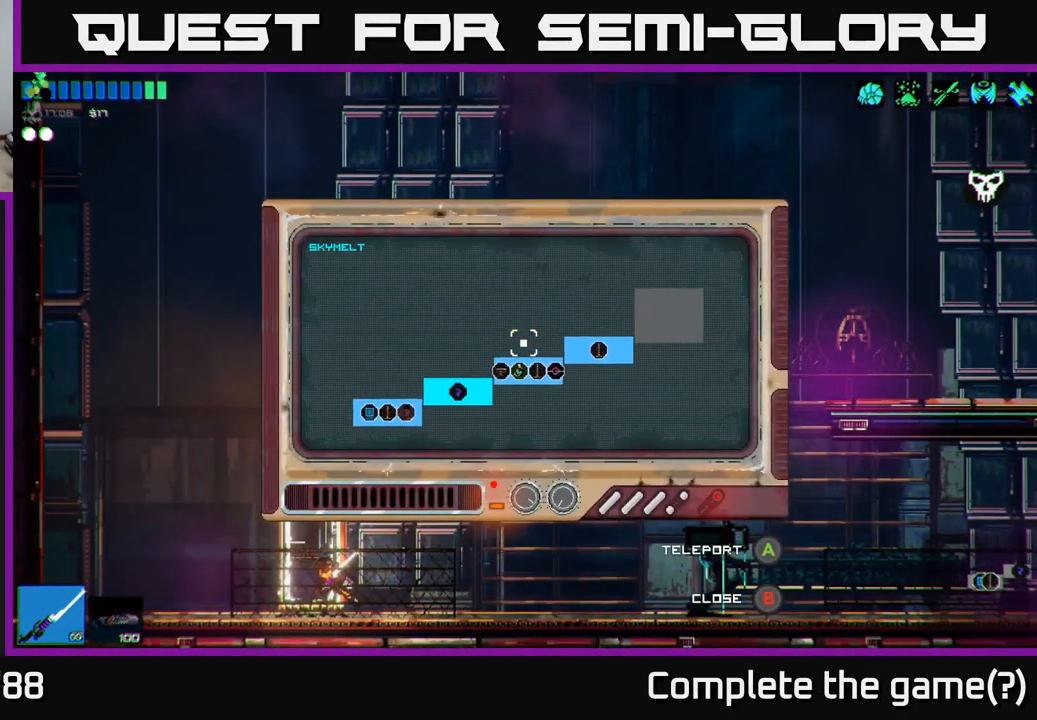
{"buttons": [], "left_stick": "center", "right_stick": "center", "events": [[383, "left_stick", "center"], [400, "A", "down"], [483, "A", "up"]]}
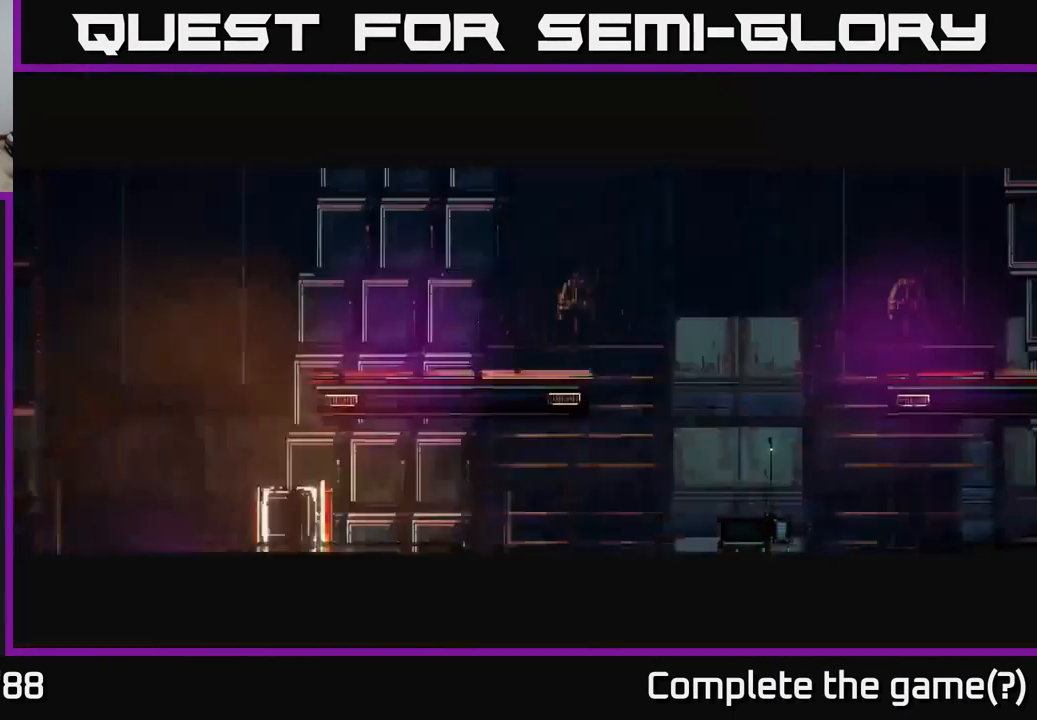
{"buttons": [], "left_stick": "center", "right_stick": "center", "events": []}
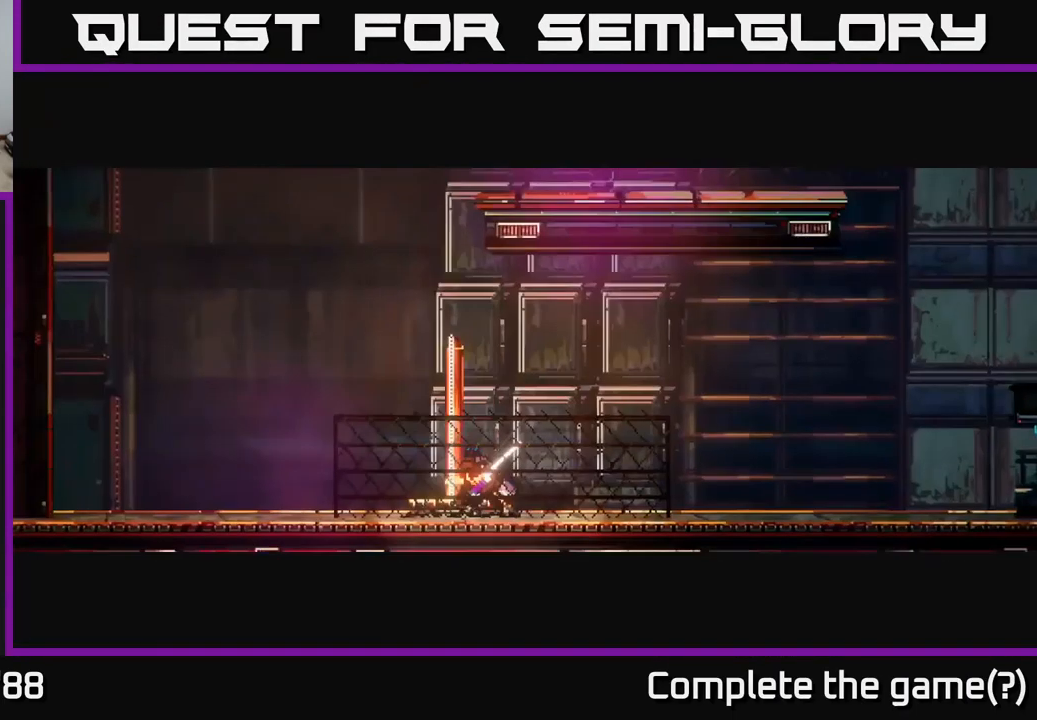
{"buttons": [], "left_stick": "center", "right_stick": "center", "events": [[249, "left_stick", "right"], [449, "left_stick", "center"]]}
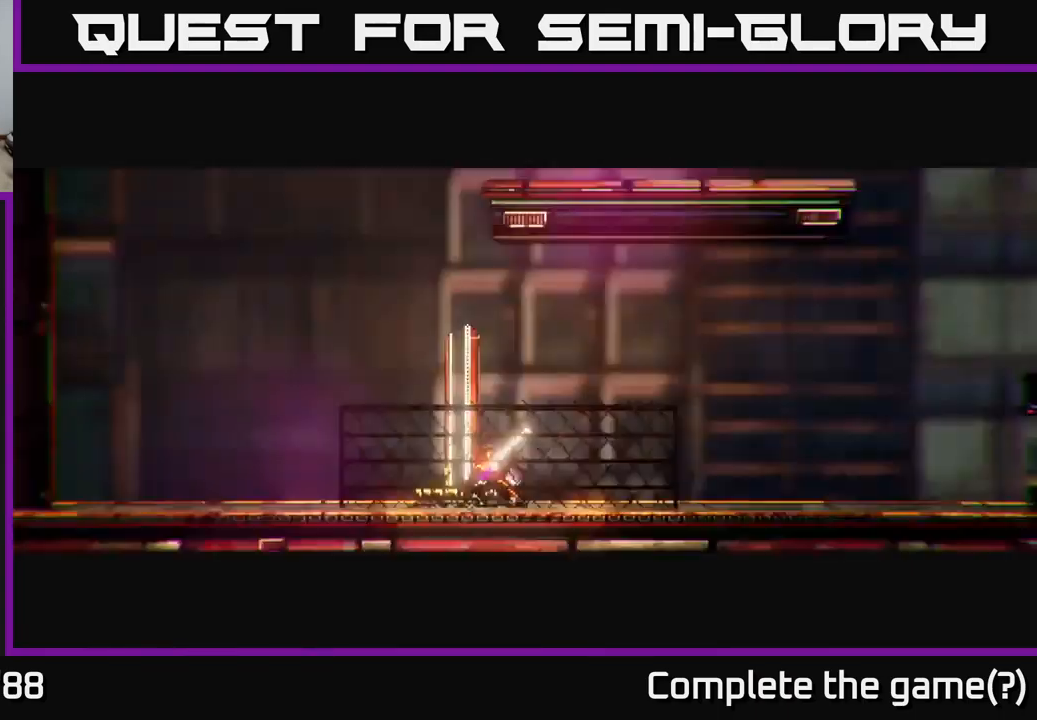
{"buttons": [], "left_stick": "center", "right_stick": "center", "events": []}
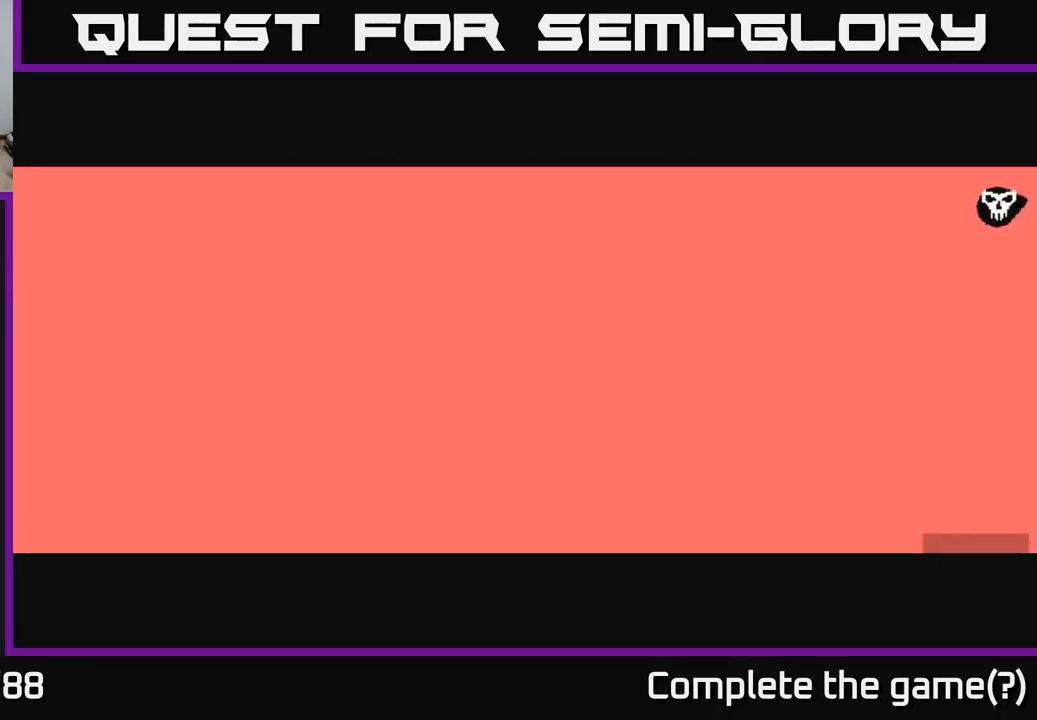
{"buttons": [], "left_stick": "right", "right_stick": "right", "events": [[333, "right_stick", "right"], [467, "left_stick", "right"]]}
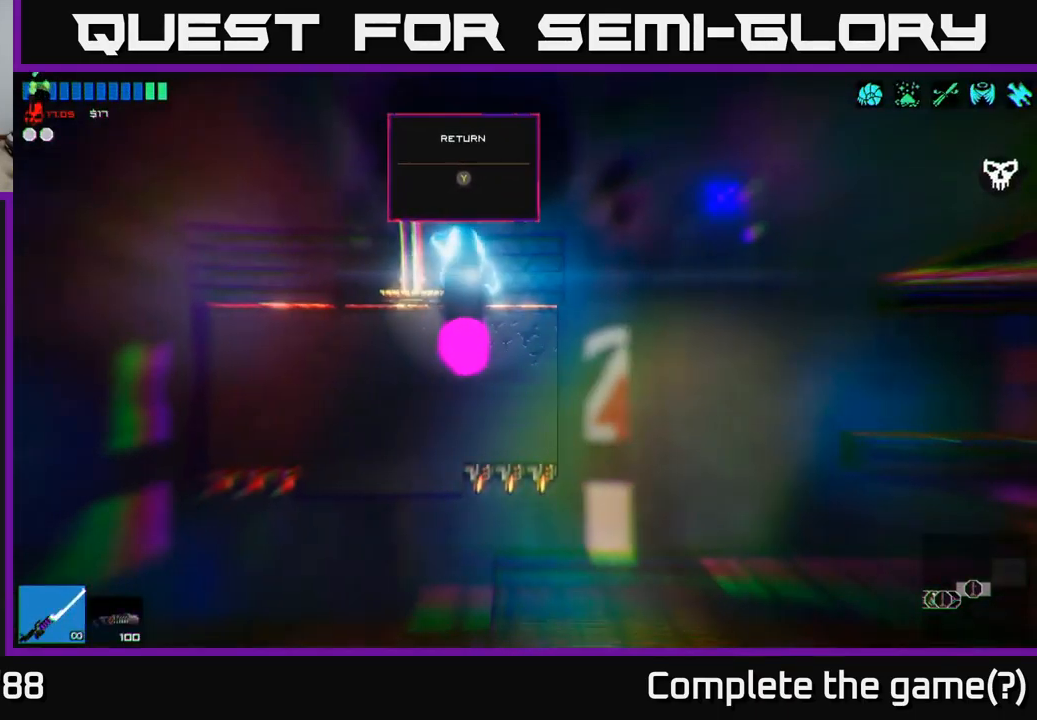
{"buttons": [], "left_stick": "right", "right_stick": "right", "events": [[117, "A", "down"], [283, "A", "up"]]}
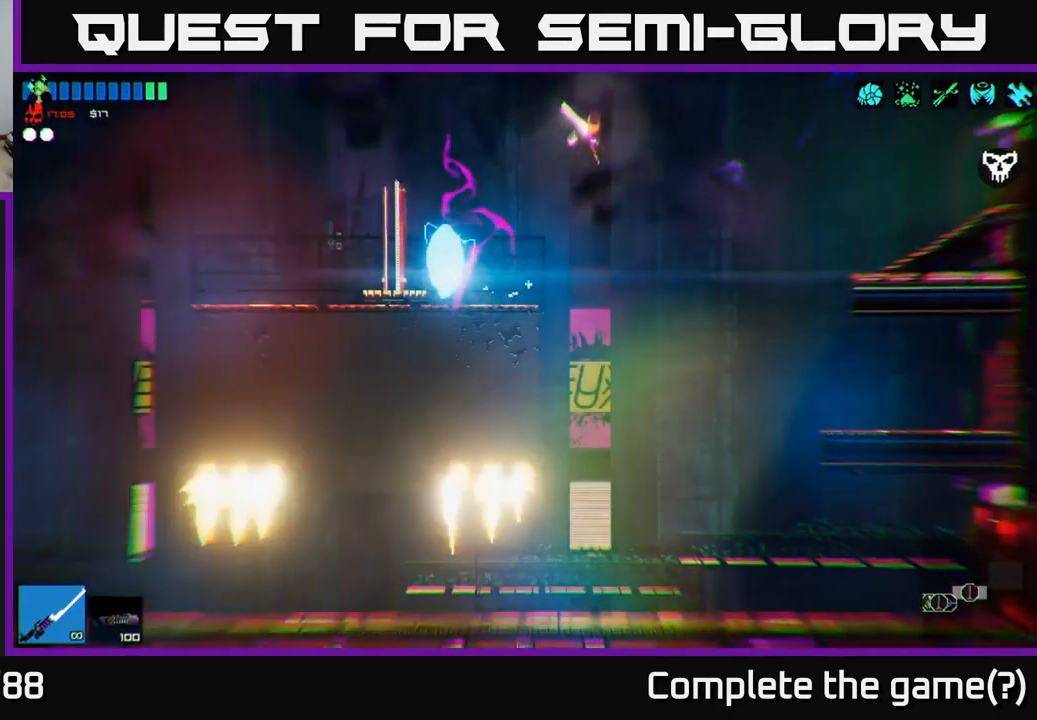
{"buttons": [], "left_stick": "right", "right_stick": "right", "events": [[33, "L1", "down"], [133, "L1", "up"]]}
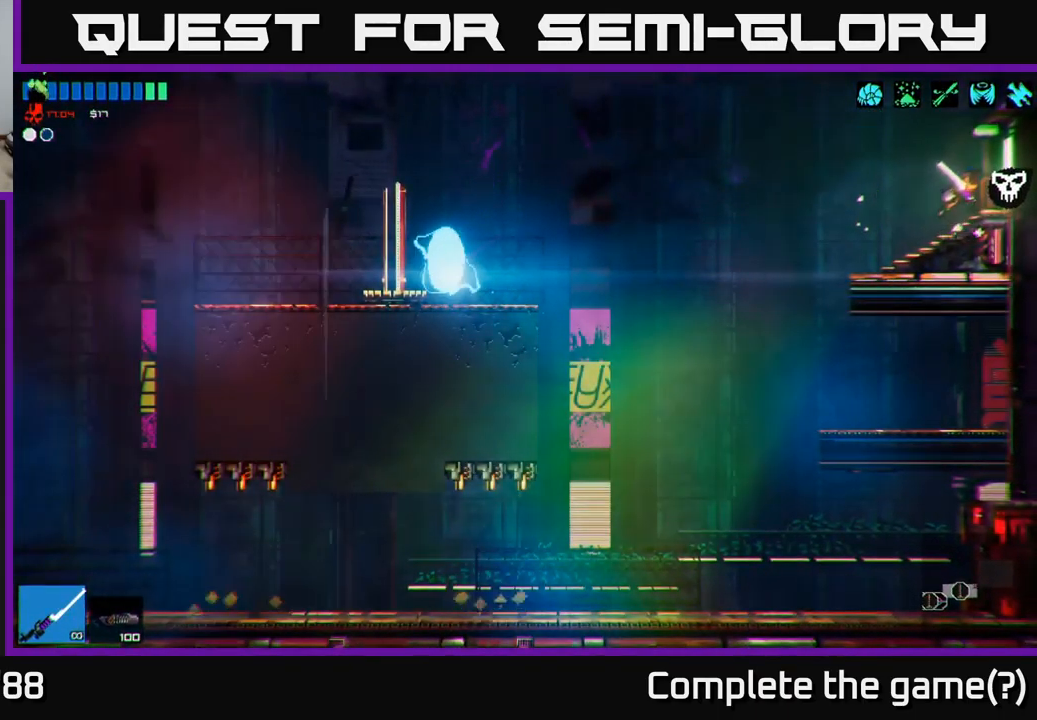
{"buttons": [], "left_stick": "right", "right_stick": "right", "events": []}
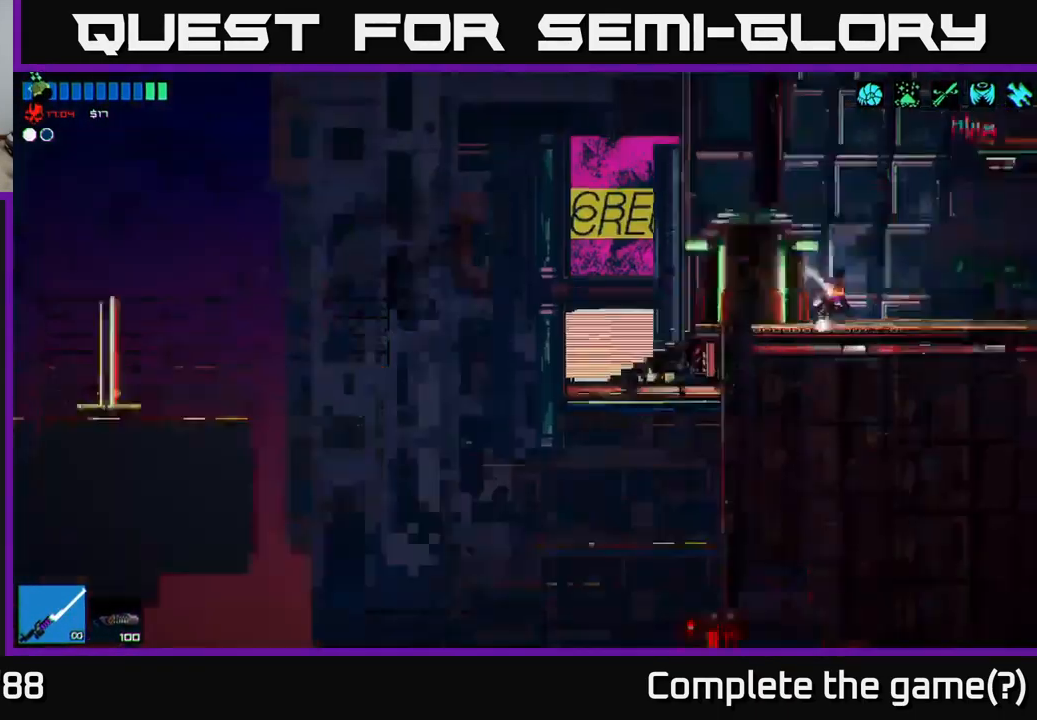
{"buttons": [], "left_stick": "right", "right_stick": "right", "events": []}
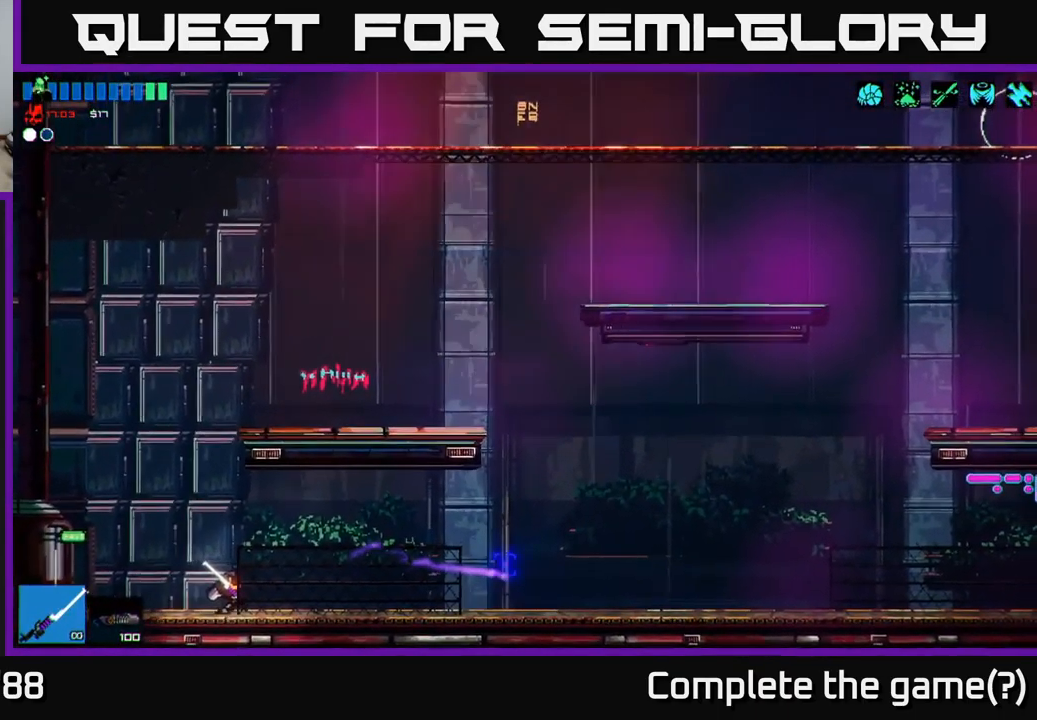
{"buttons": [], "left_stick": "right", "right_stick": "right", "events": []}
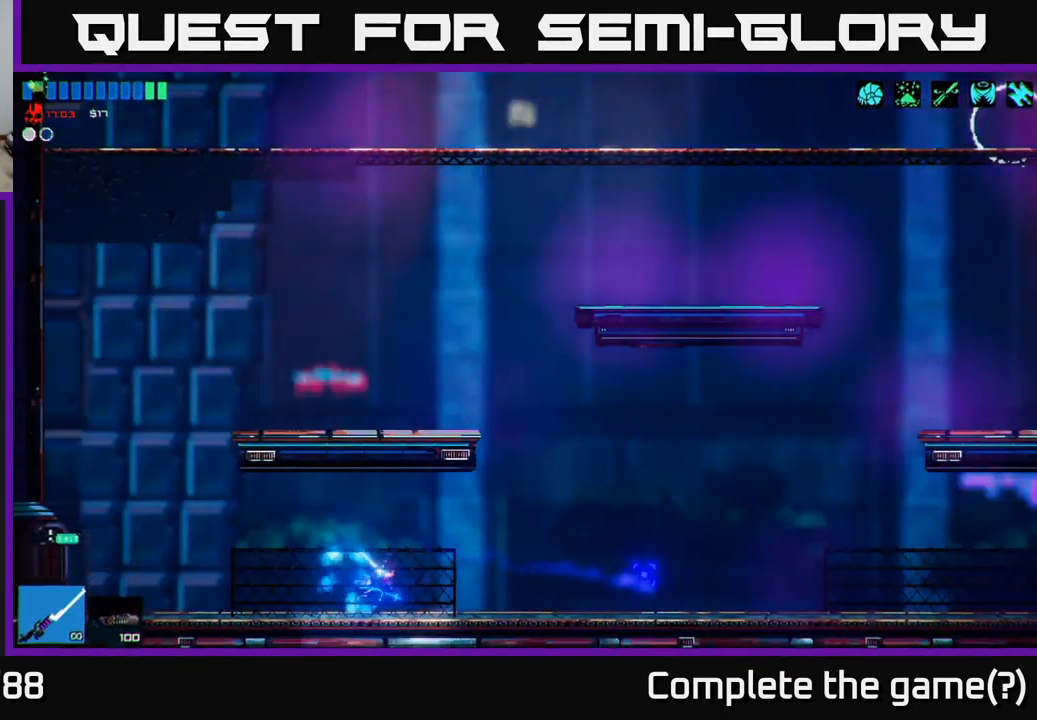
{"buttons": [], "left_stick": "right", "right_stick": "right", "events": [[267, "A", "down"], [500, "A", "up"]]}
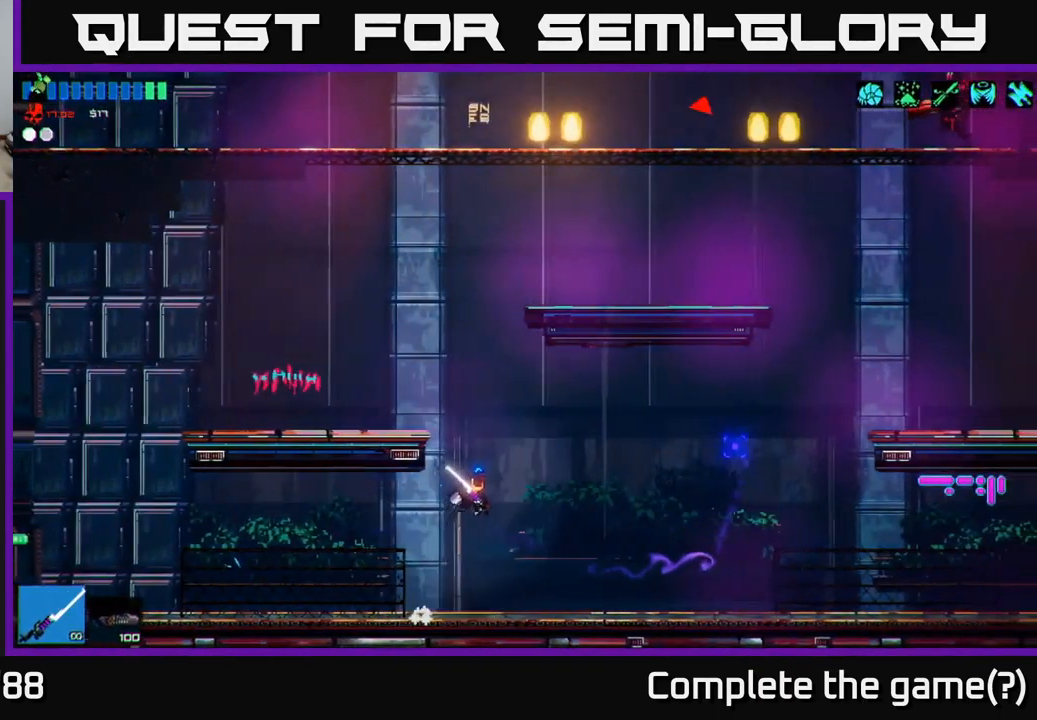
{"buttons": [], "left_stick": "up-left", "right_stick": "up-right", "events": [[50, "left_stick", "left"], [117, "A", "down"], [117, "right_stick", "up-right"], [333, "left_stick", "up-left"], [350, "A", "up"]]}
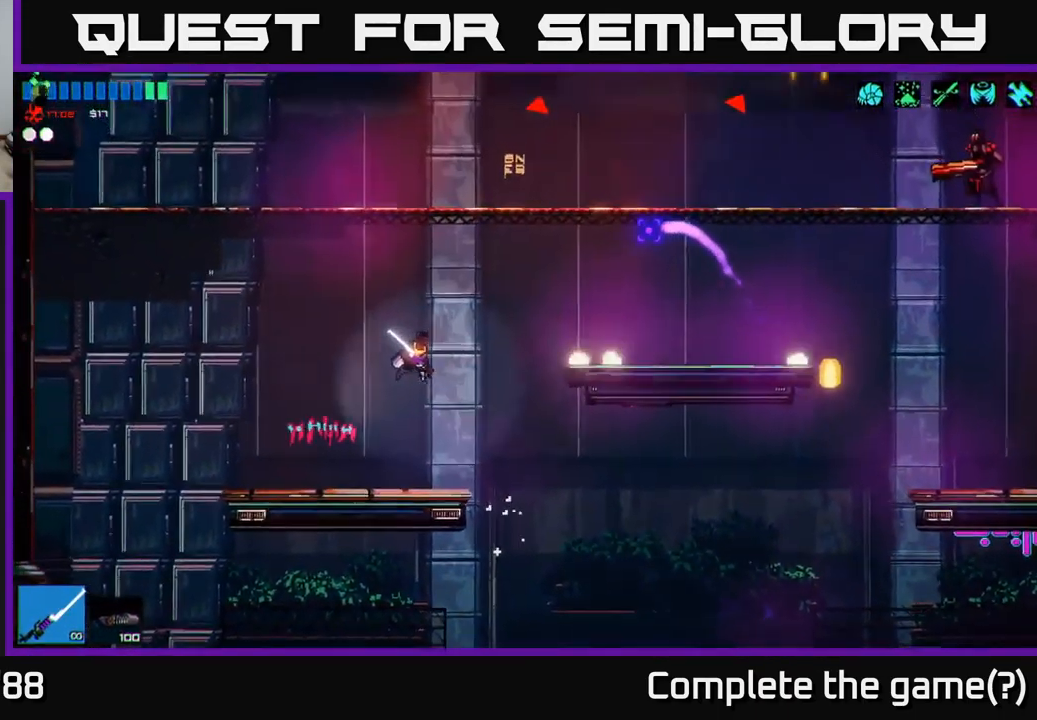
{"buttons": ["A"], "left_stick": "up", "right_stick": "up-right", "events": [[133, "left_stick", "center"], [183, "left_stick", "right"], [434, "A", "down"], [484, "left_stick", "up"]]}
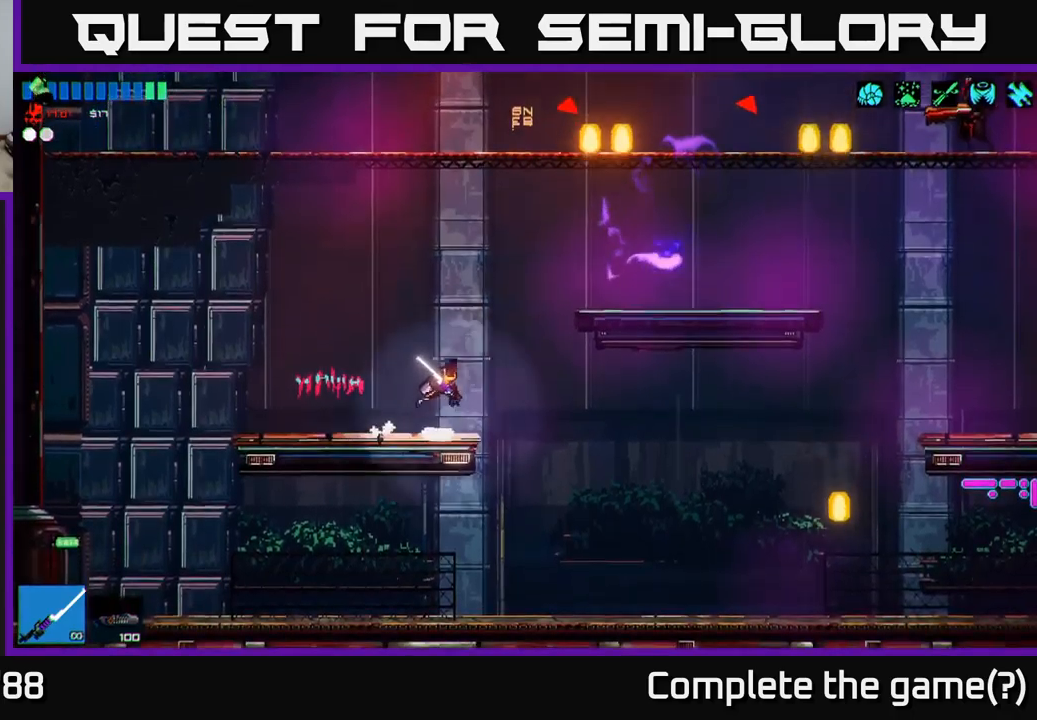
{"buttons": [], "left_stick": "up-right", "right_stick": "up-right", "events": [[100, "A", "up"], [117, "L1", "down"], [334, "L1", "up"], [367, "left_stick", "up-right"]]}
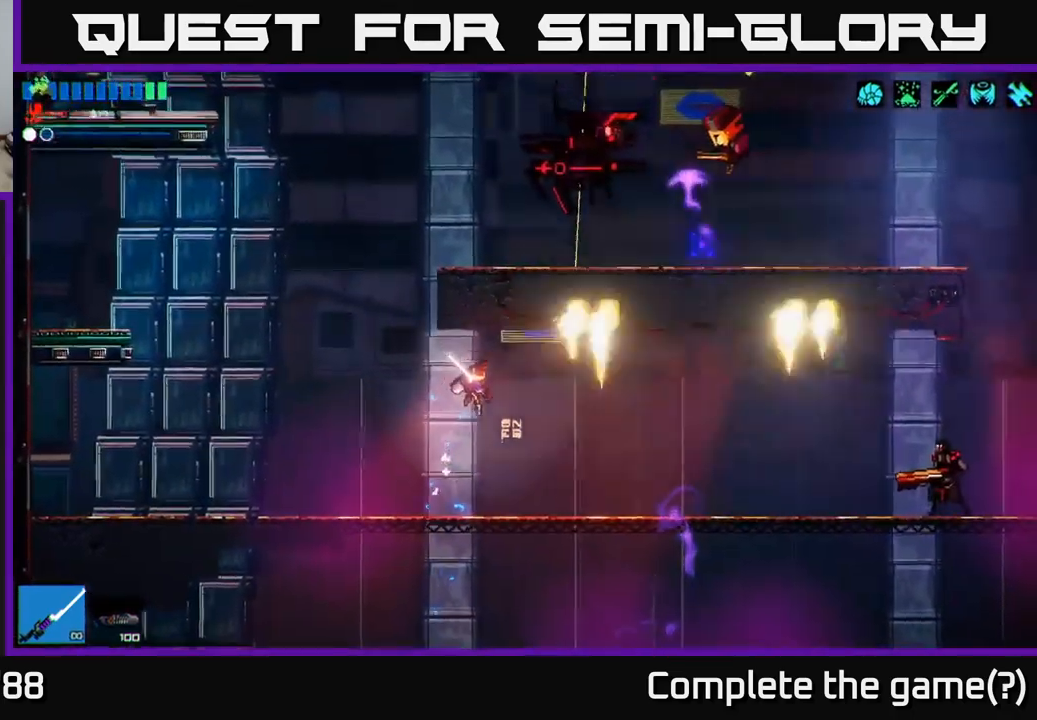
{"buttons": ["A"], "left_stick": "left", "right_stick": "up-right", "events": [[17, "left_stick", "up"], [150, "left_stick", "up-left"], [250, "left_stick", "left"], [434, "A", "down"]]}
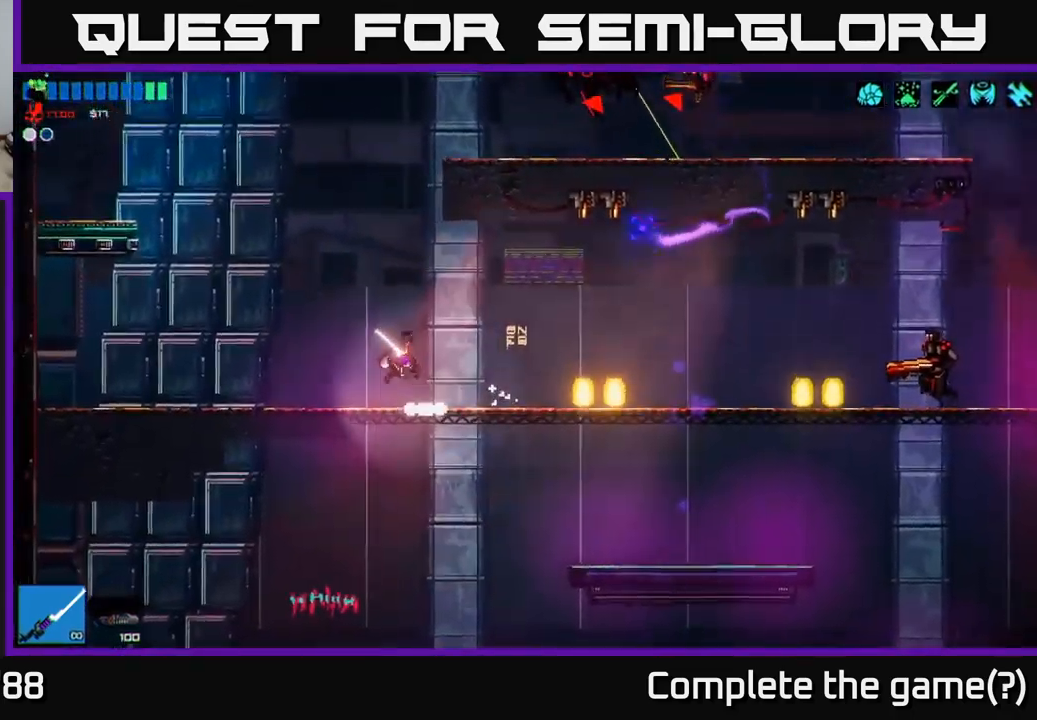
{"buttons": ["R2"], "left_stick": "right", "right_stick": "right", "events": [[34, "left_stick", "up-left"], [134, "A", "up"], [234, "left_stick", "up-right"], [250, "A", "down"], [350, "A", "up"], [350, "L1", "down"], [400, "left_stick", "right"], [434, "right_stick", "right"], [467, "L1", "up"], [484, "R2", "down"]]}
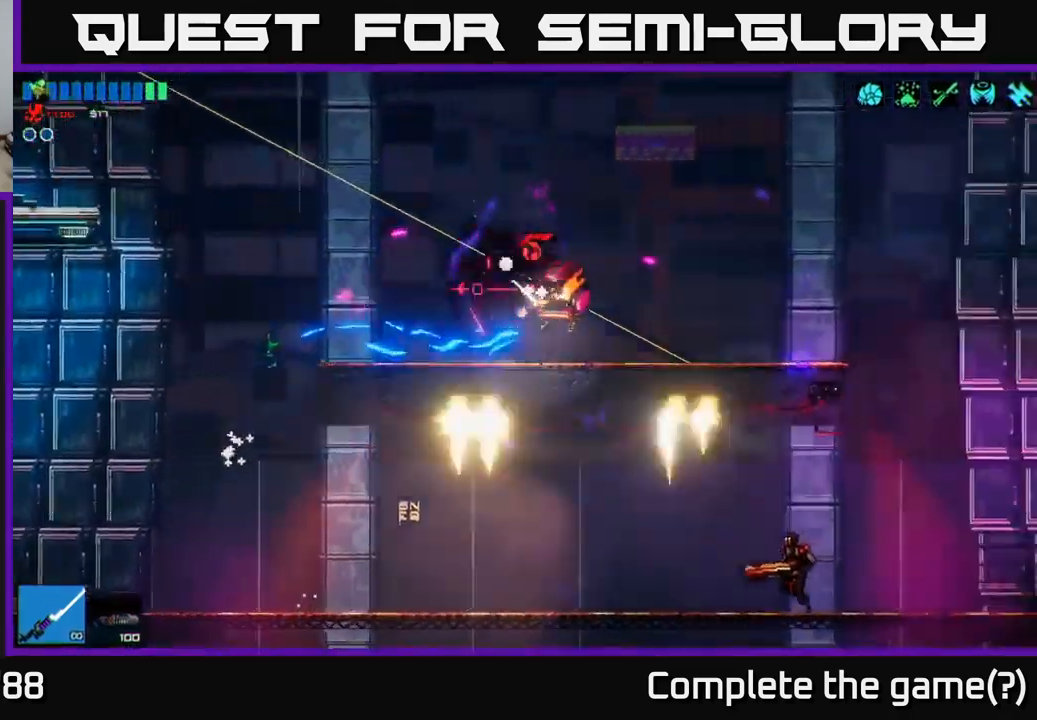
{"buttons": [], "left_stick": "up-left", "right_stick": "left", "events": [[34, "R3", "down"], [167, "R2", "up"], [217, "left_stick", "up-right"], [284, "R3", "up"], [500, "left_stick", "up-left"], [500, "right_stick", "left"]]}